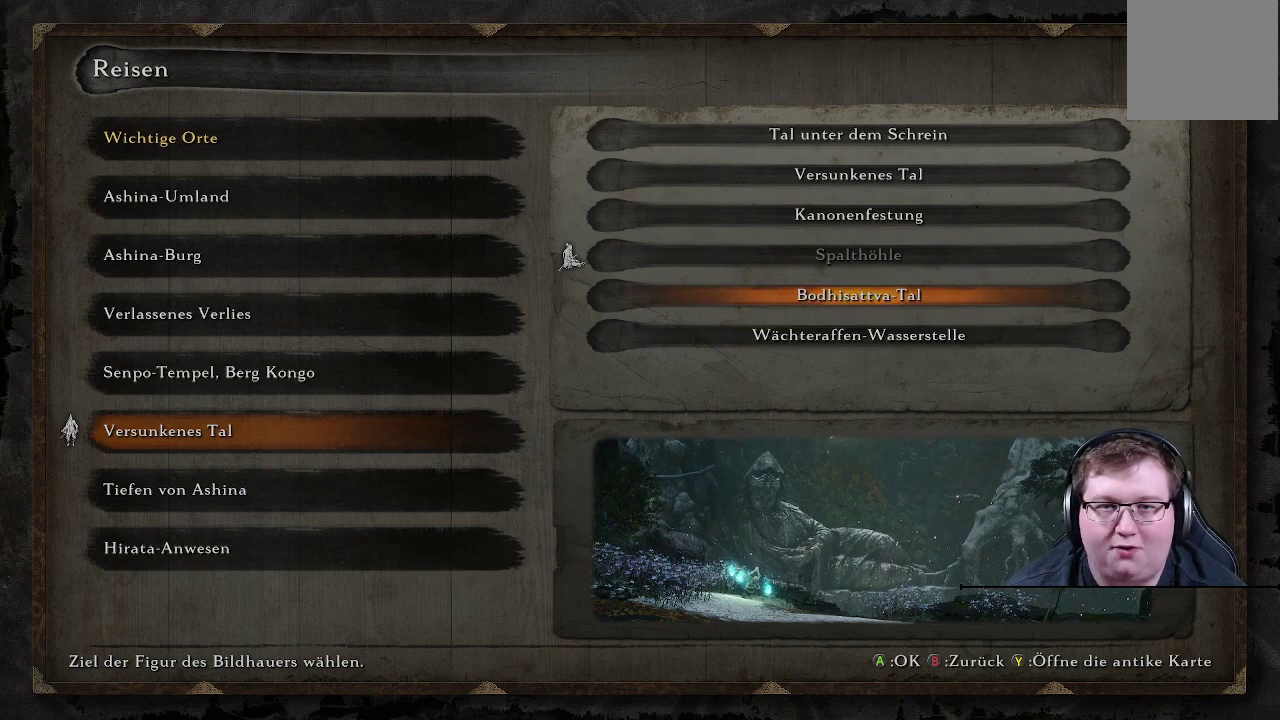
Gameplay with a controller (Xbox layout); each line is a JSON object with the inputs held at the frame after it. "events" lists button and stick changes between this image and that frame as [ms after this image, input, new state], when the widget could be followed in between. Not read: L3 R3.
{"buttons": ["DPAD_UP"], "left_stick": "center", "right_stick": "center", "events": [[117, "DPAD_UP", "down"], [217, "DPAD_UP", "up"], [300, "DPAD_UP", "down"], [383, "DPAD_UP", "up"], [450, "DPAD_UP", "down"]]}
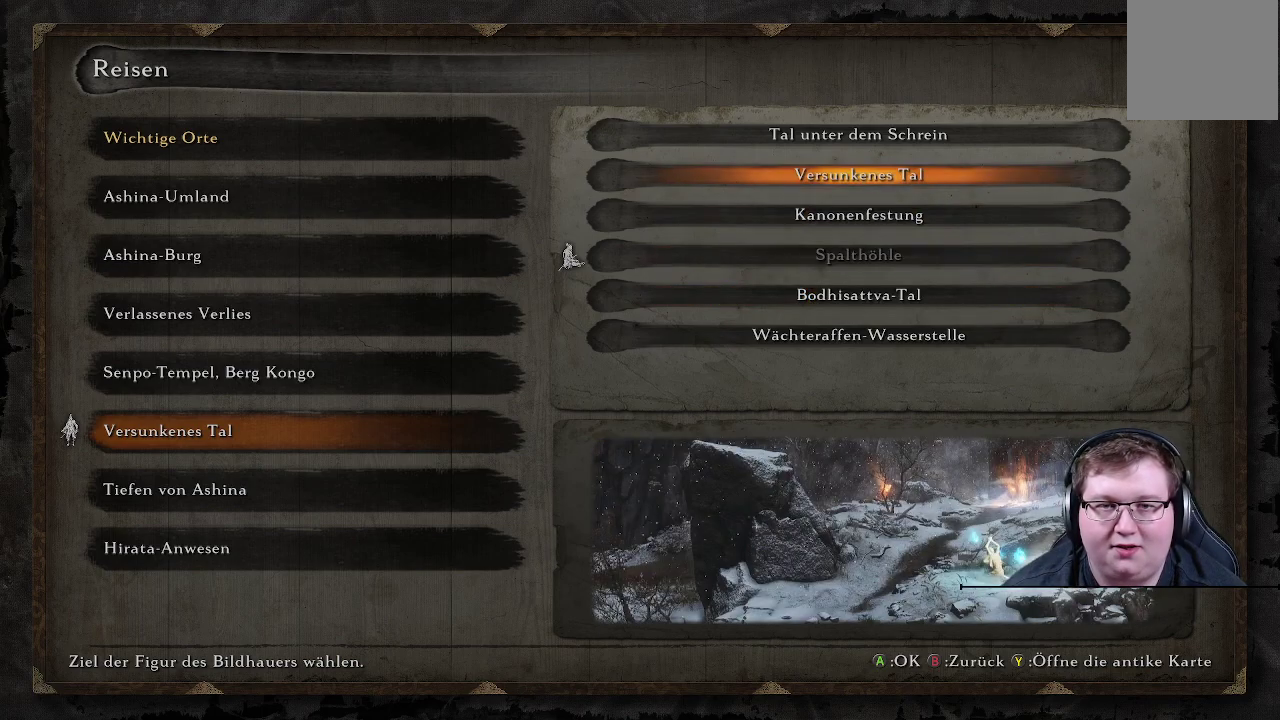
{"buttons": [], "left_stick": "center", "right_stick": "center", "events": [[50, "DPAD_UP", "up"], [300, "DPAD_UP", "down"], [417, "DPAD_UP", "up"]]}
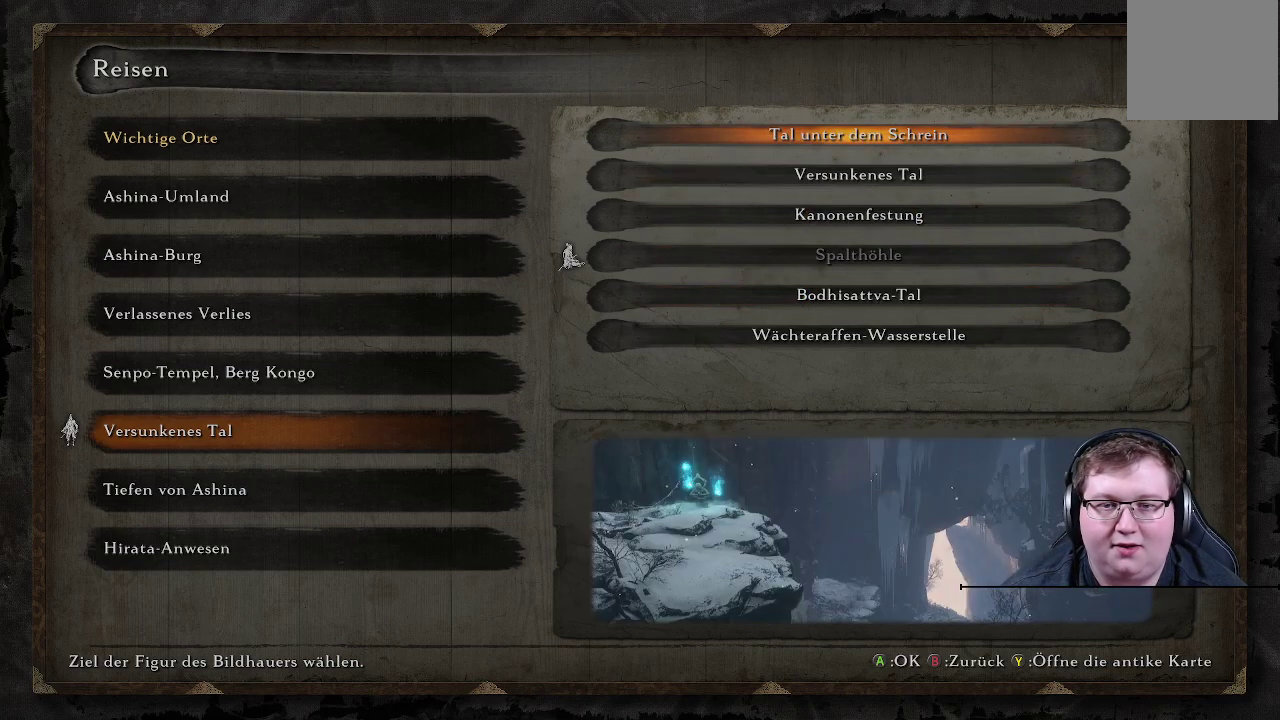
{"buttons": [], "left_stick": "center", "right_stick": "center", "events": []}
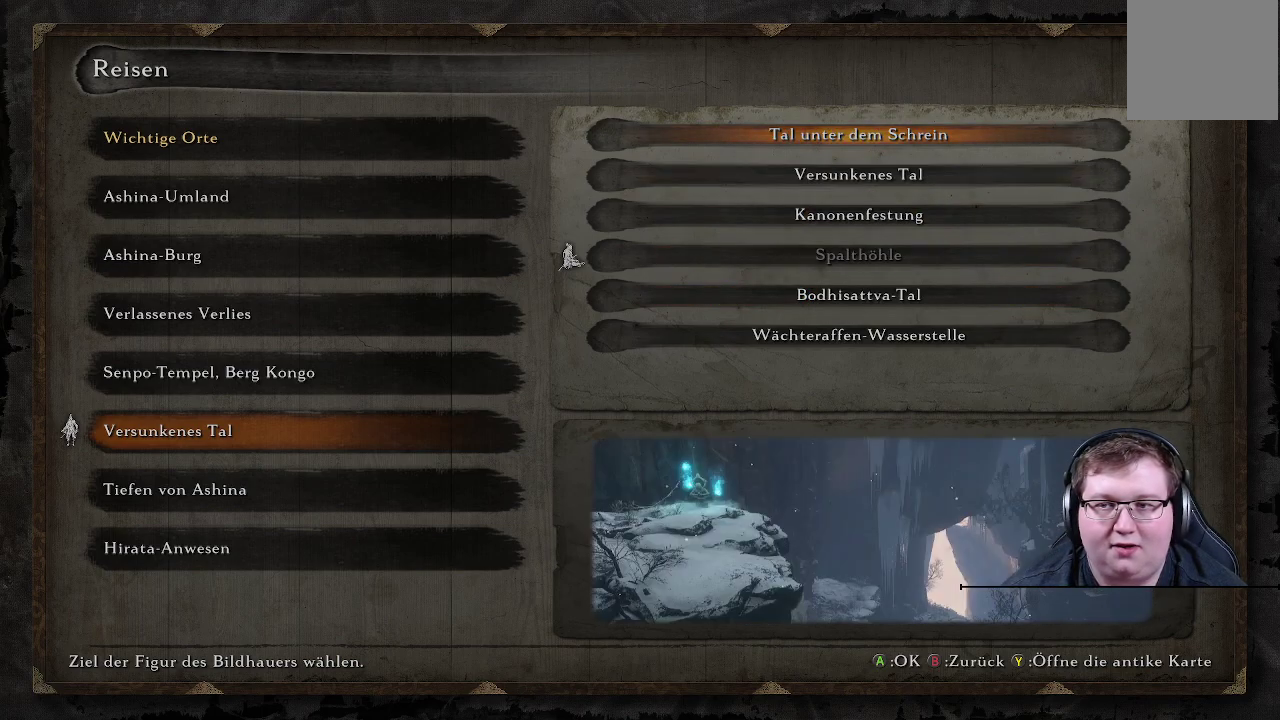
{"buttons": [], "left_stick": "center", "right_stick": "center", "events": []}
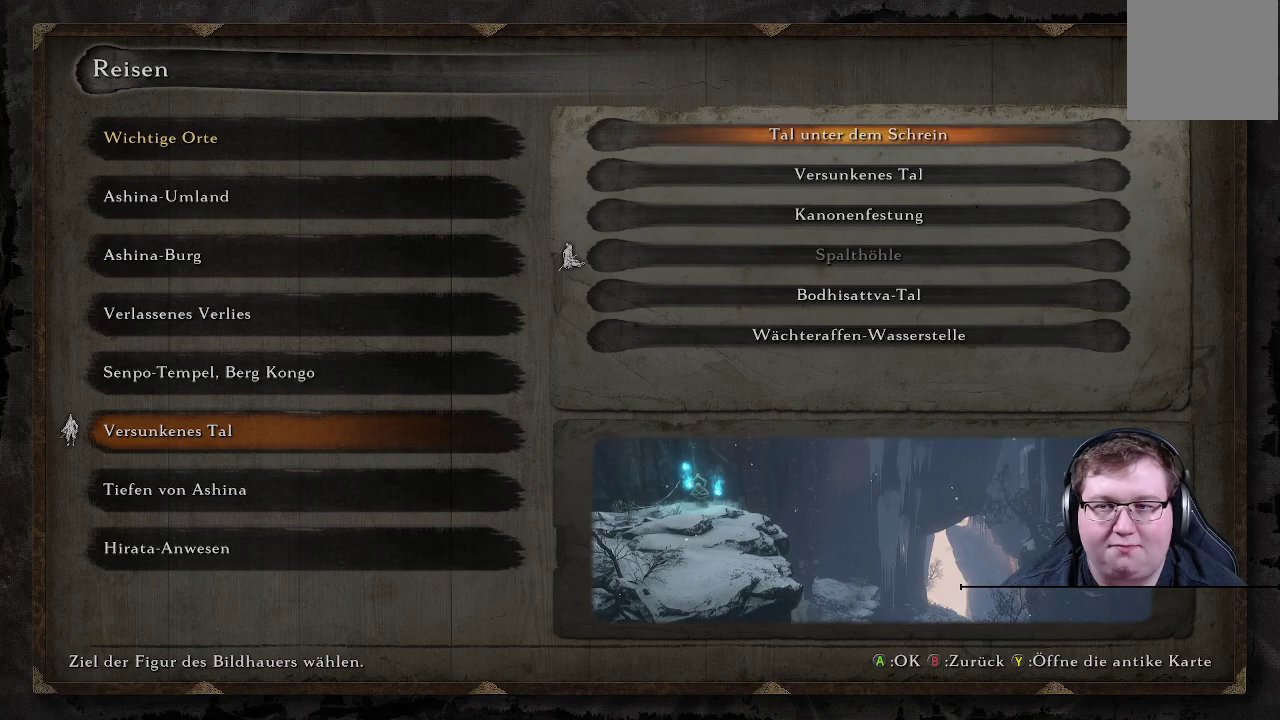
{"buttons": [], "left_stick": "center", "right_stick": "center", "events": []}
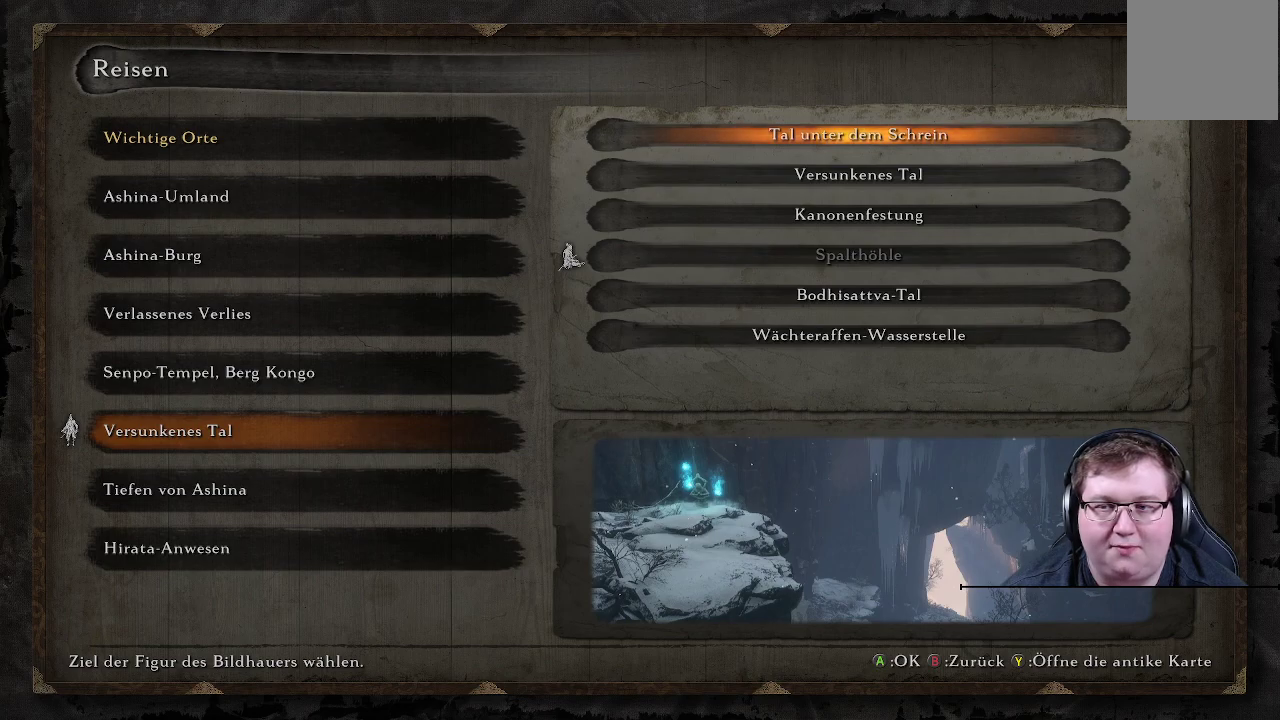
{"buttons": ["DPAD_DOWN"], "left_stick": "center", "right_stick": "center", "events": [[367, "DPAD_DOWN", "down"]]}
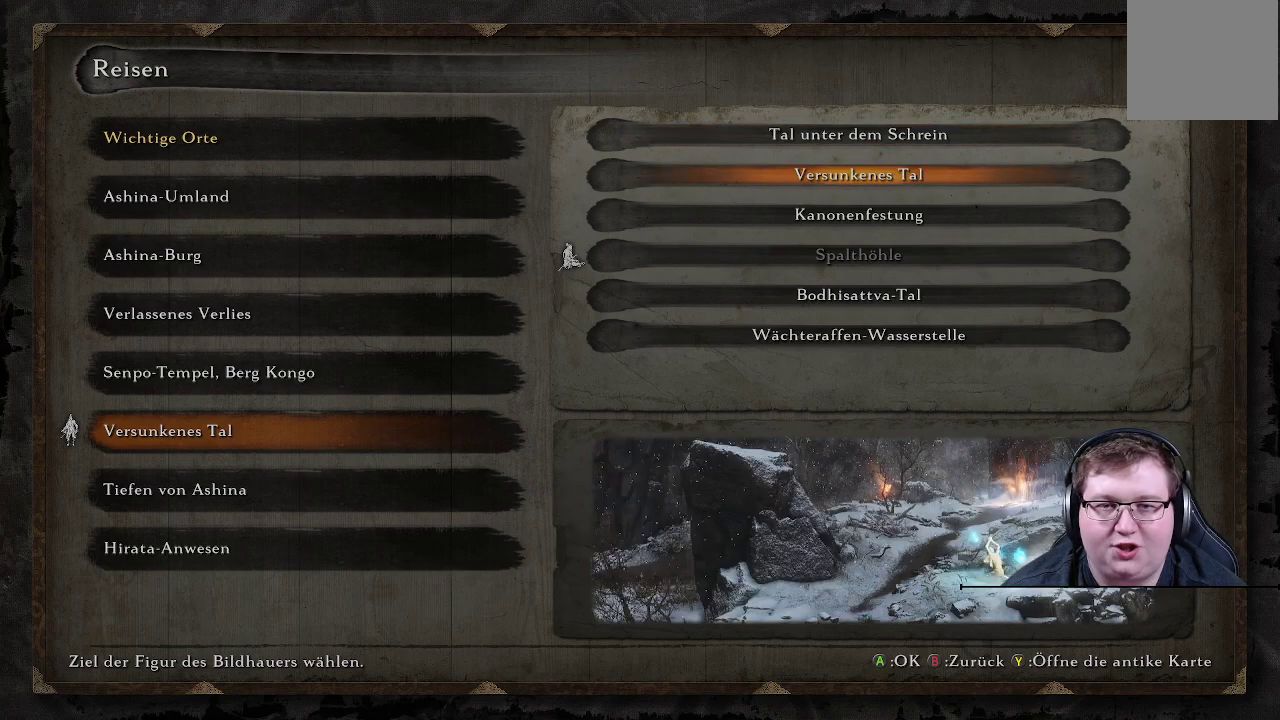
{"buttons": ["DPAD_DOWN"], "left_stick": "center", "right_stick": "center", "events": [[17, "DPAD_DOWN", "up"], [83, "DPAD_DOWN", "down"], [183, "DPAD_DOWN", "up"], [250, "DPAD_DOWN", "down"]]}
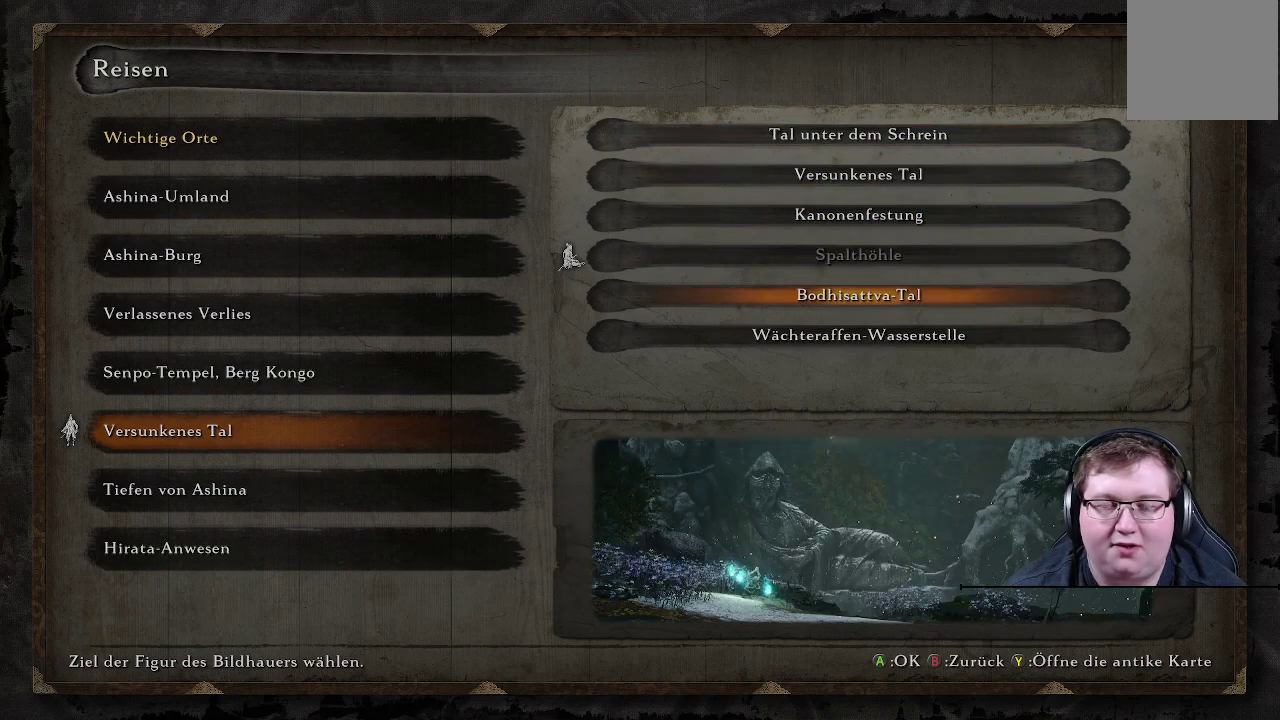
{"buttons": [], "left_stick": "center", "right_stick": "center", "events": [[33, "DPAD_DOWN", "up"], [167, "DPAD_DOWN", "down"], [283, "DPAD_DOWN", "up"]]}
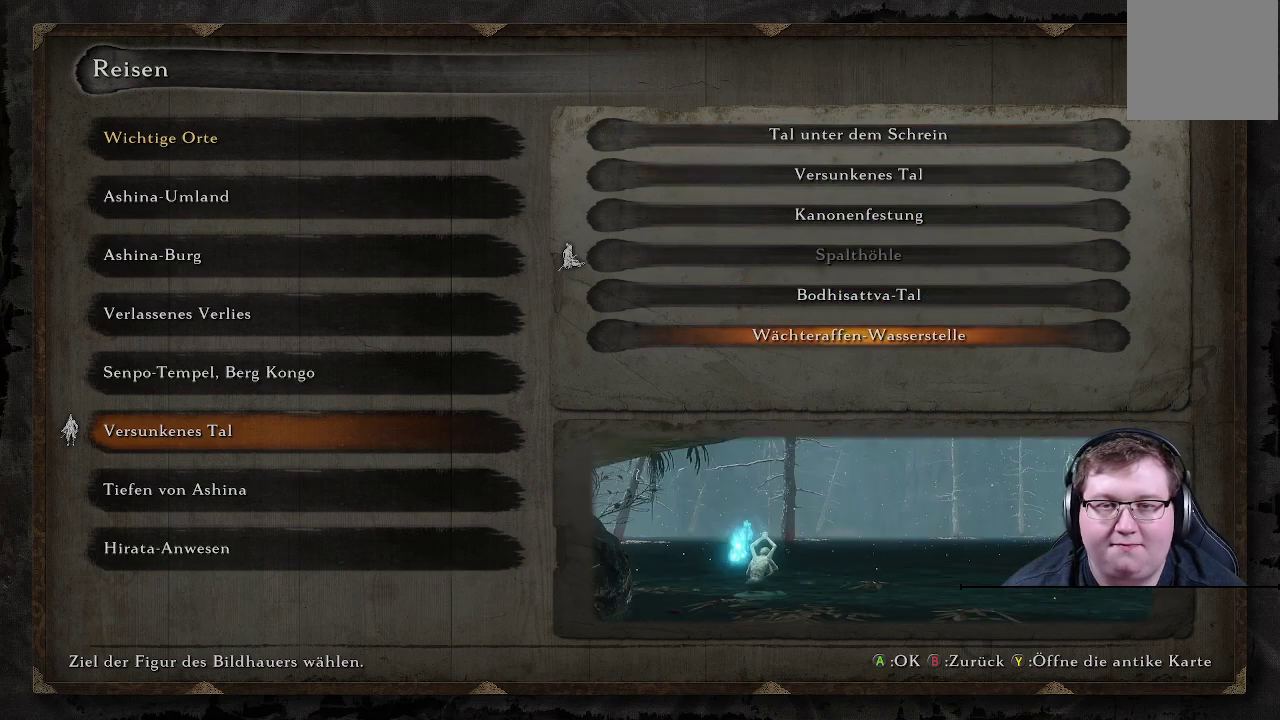
{"buttons": [], "left_stick": "center", "right_stick": "center", "events": []}
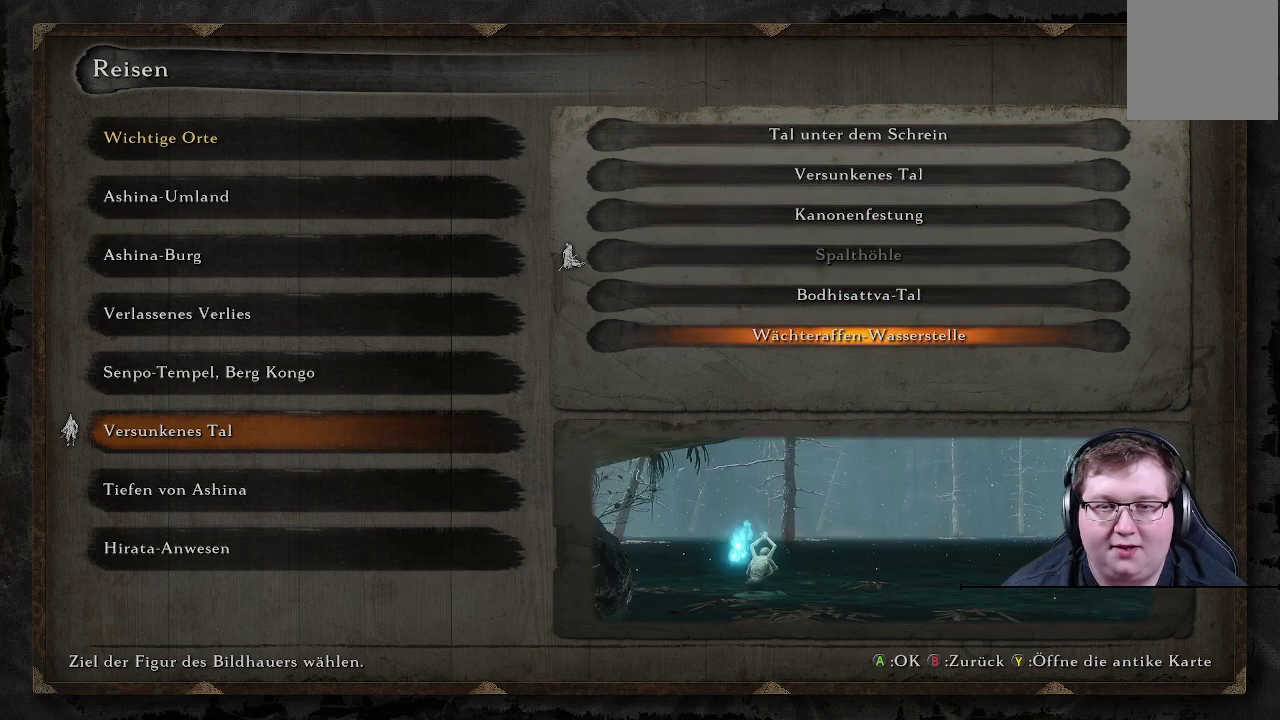
{"buttons": [], "left_stick": "center", "right_stick": "center", "events": []}
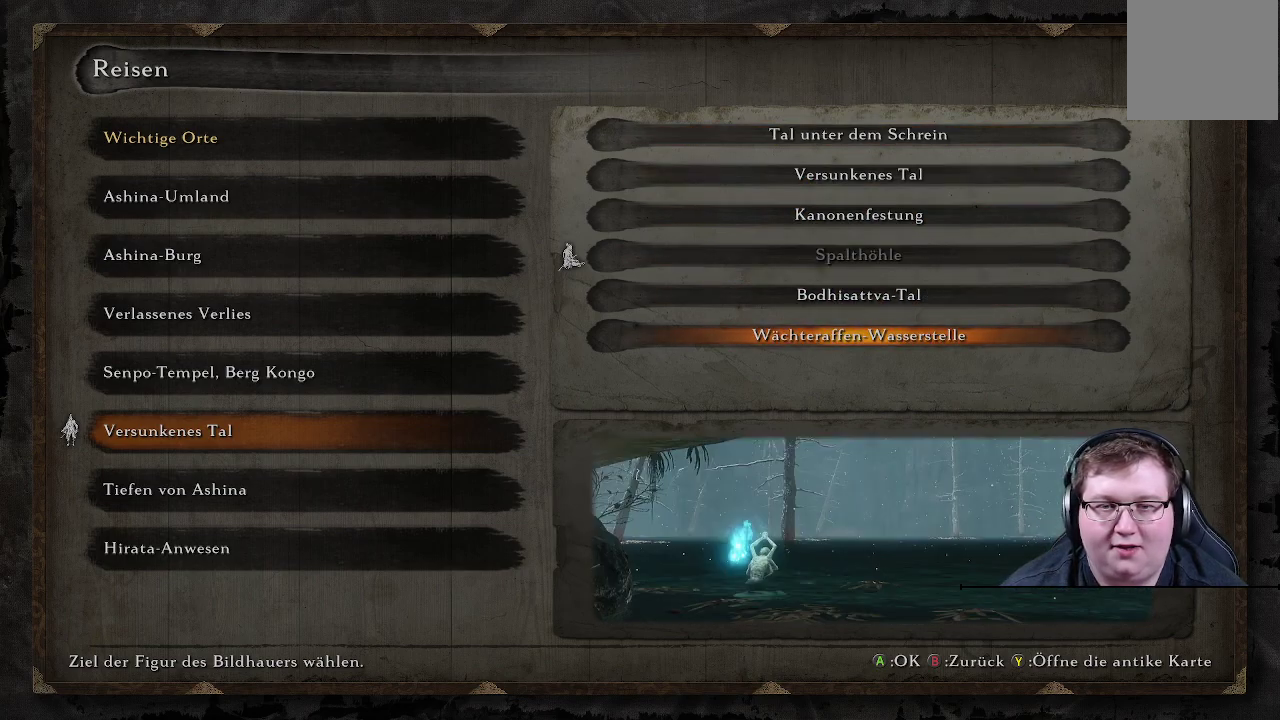
{"buttons": [], "left_stick": "center", "right_stick": "center", "events": []}
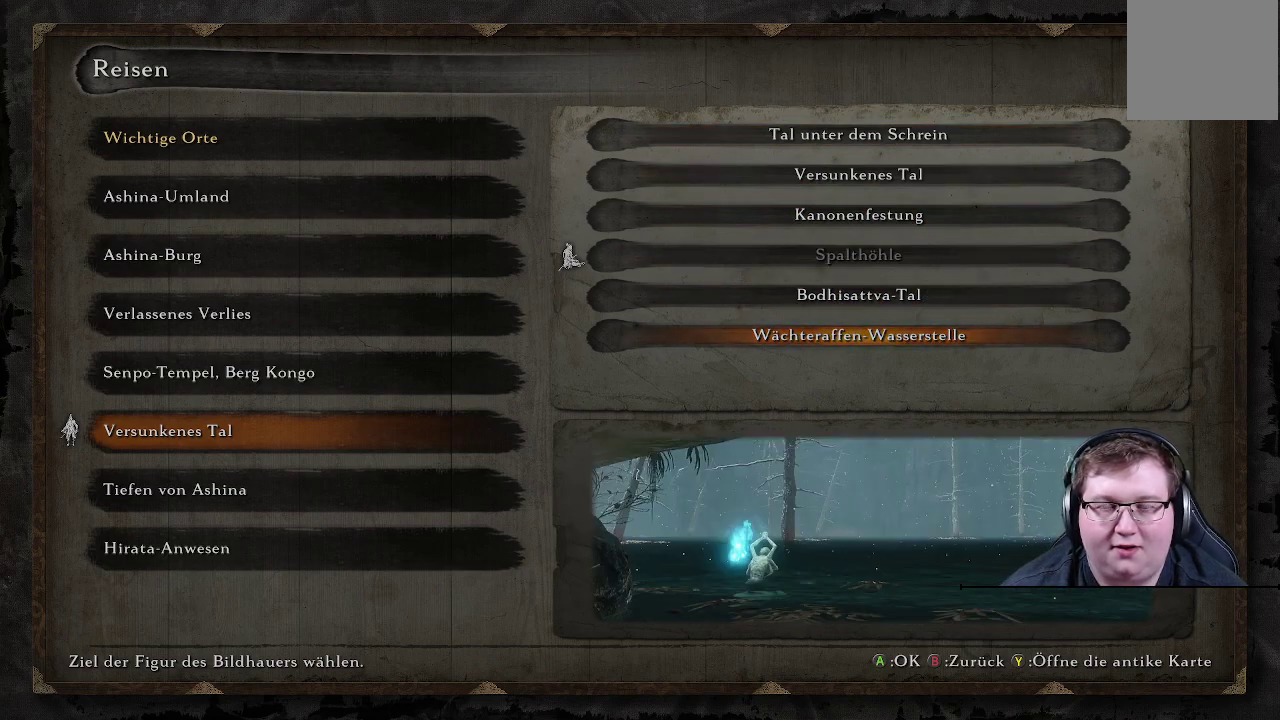
{"buttons": [], "left_stick": "center", "right_stick": "center", "events": []}
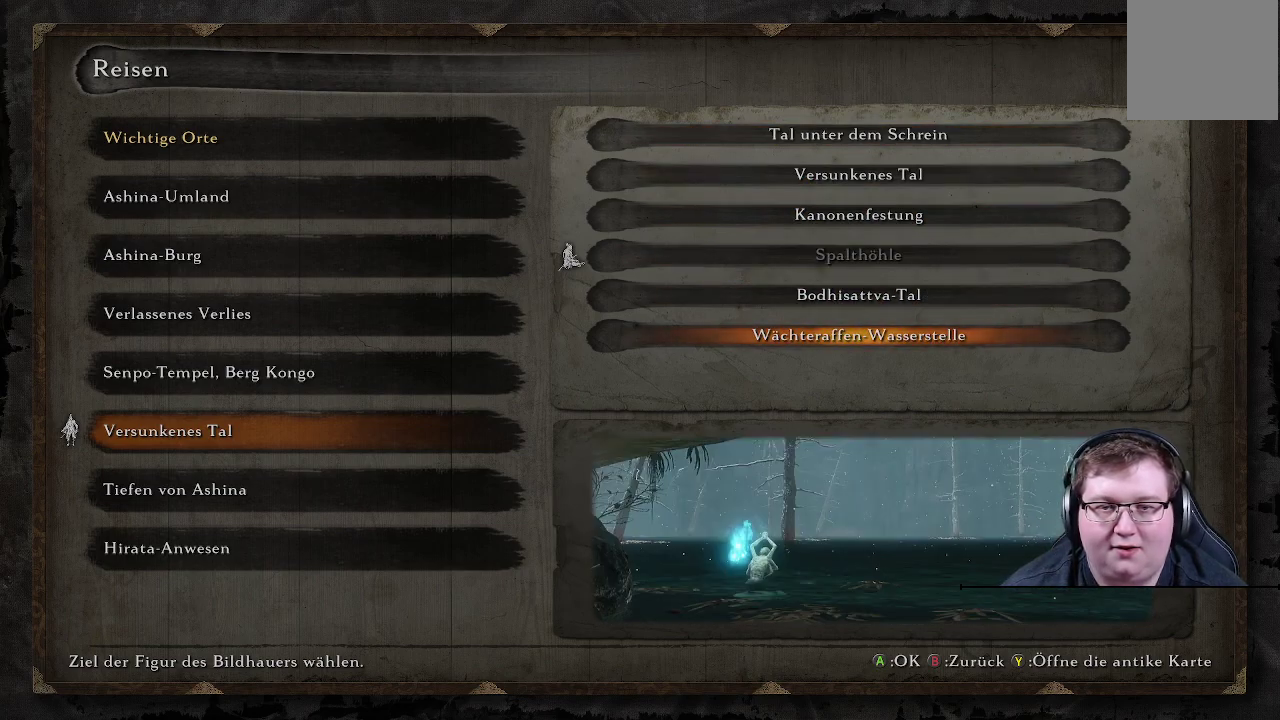
{"buttons": [], "left_stick": "center", "right_stick": "center", "events": []}
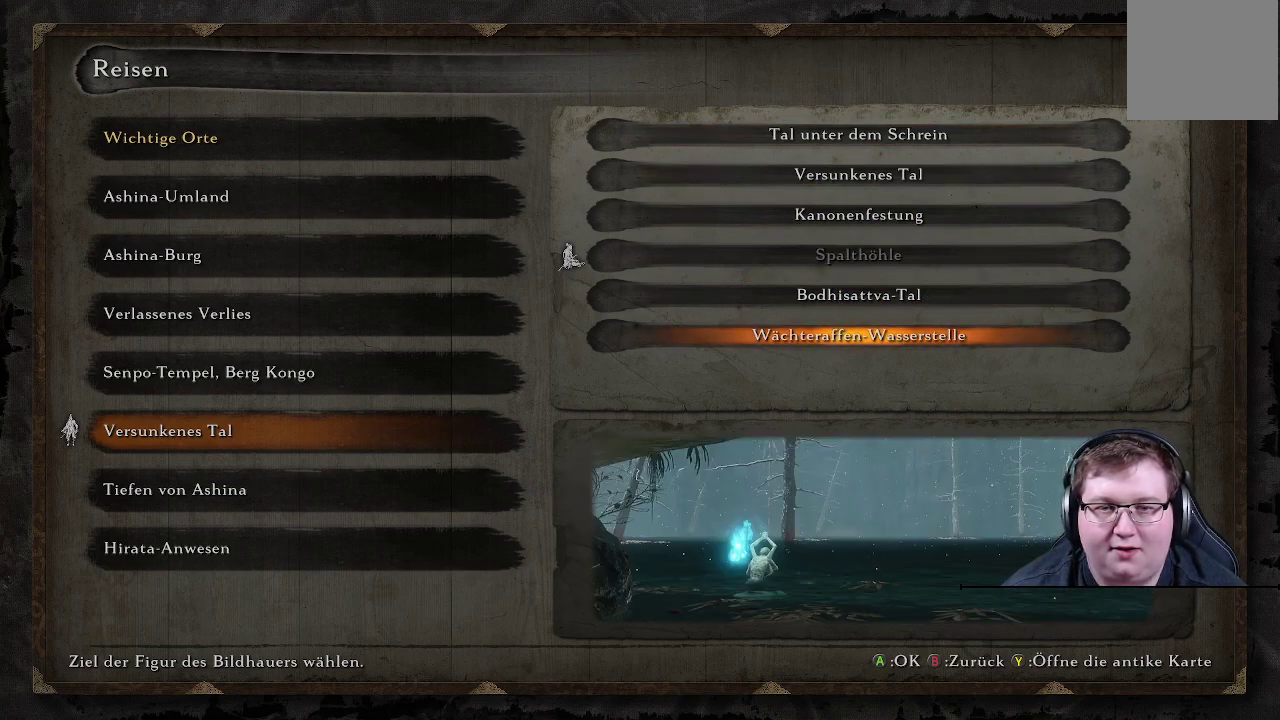
{"buttons": ["DPAD_DOWN"], "left_stick": "center", "right_stick": "center", "events": [[450, "DPAD_DOWN", "down"]]}
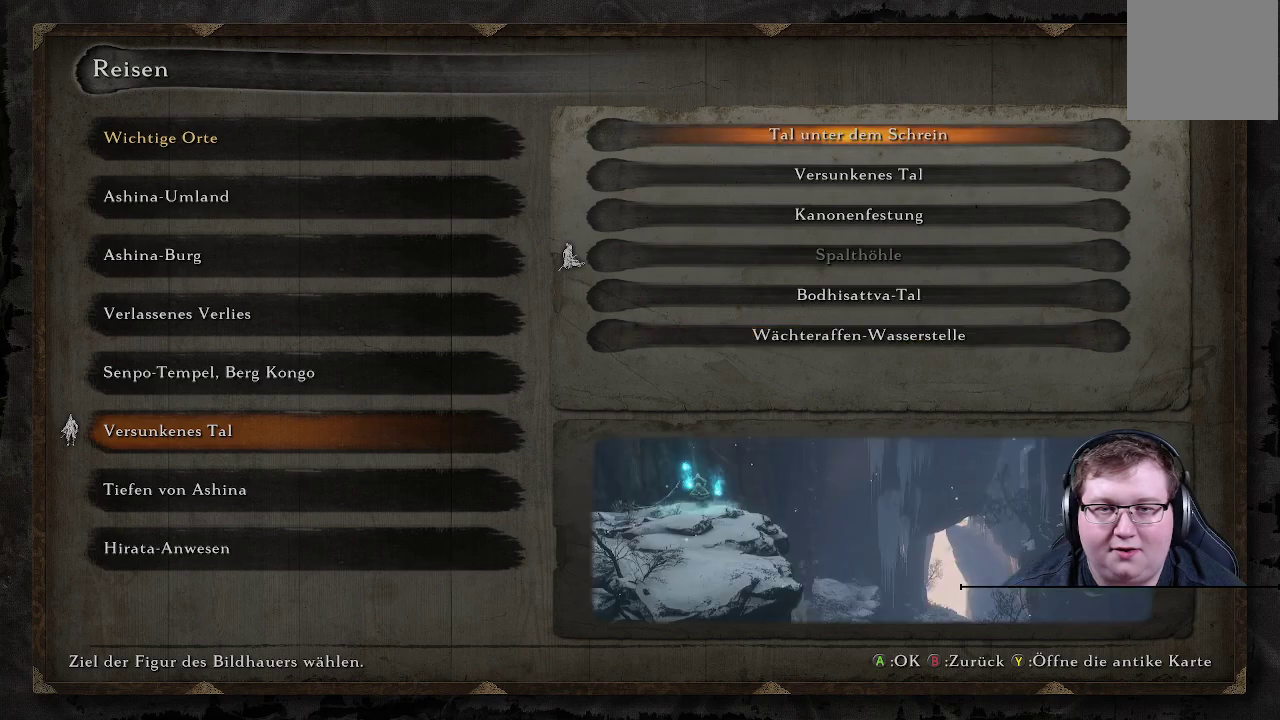
{"buttons": ["DPAD_UP"], "left_stick": "center", "right_stick": "center", "events": [[83, "DPAD_DOWN", "up"], [417, "DPAD_UP", "down"]]}
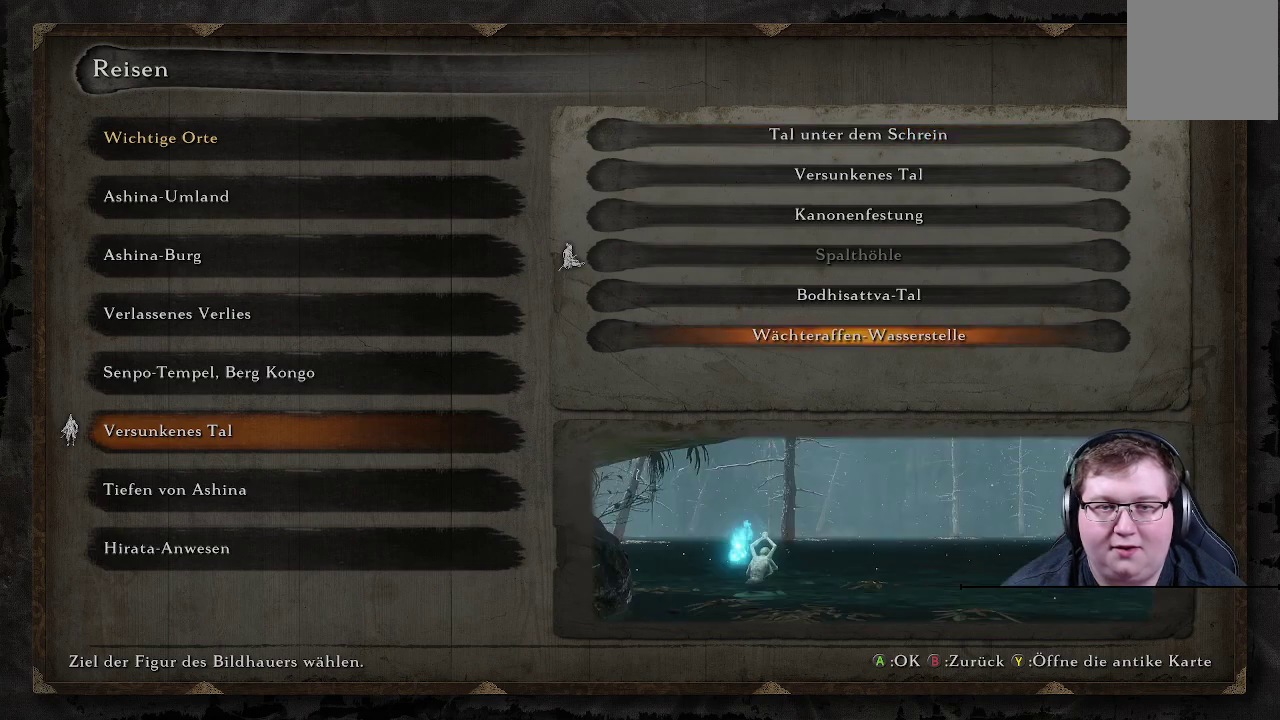
{"buttons": [], "left_stick": "center", "right_stick": "center", "events": [[83, "DPAD_UP", "up"]]}
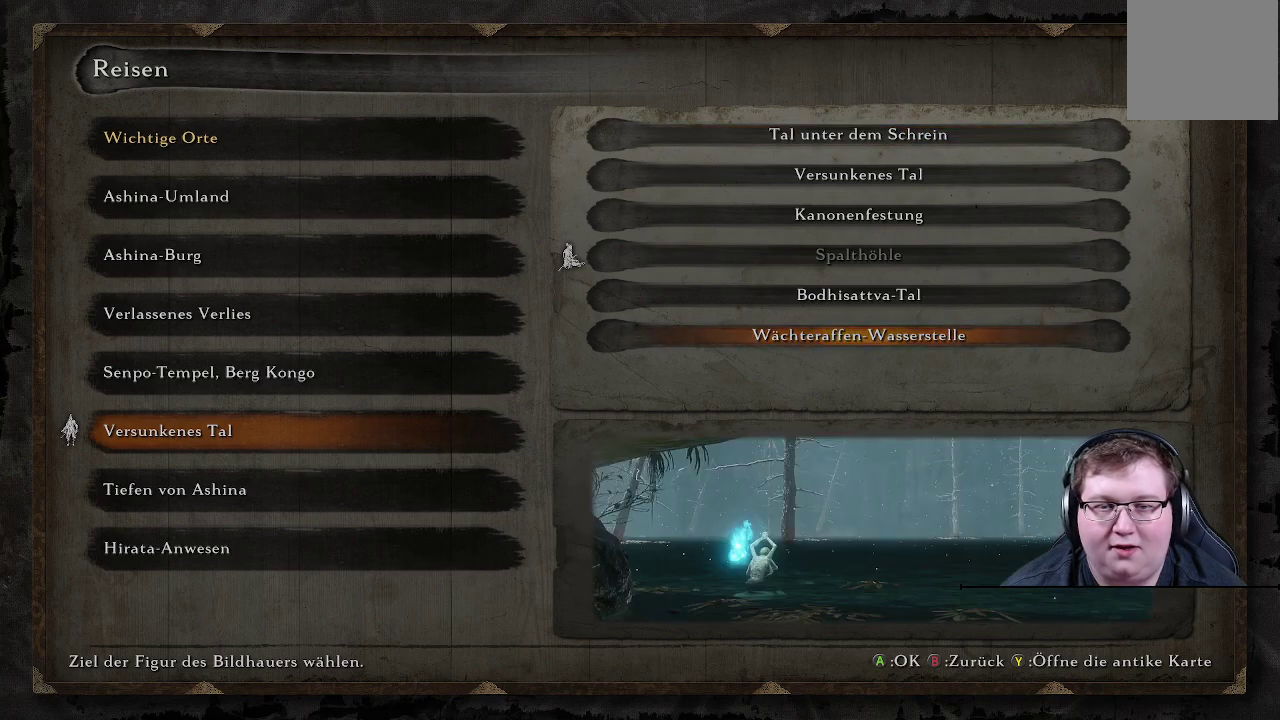
{"buttons": [], "left_stick": "center", "right_stick": "center", "events": [[133, "A", "down"], [183, "A", "up"]]}